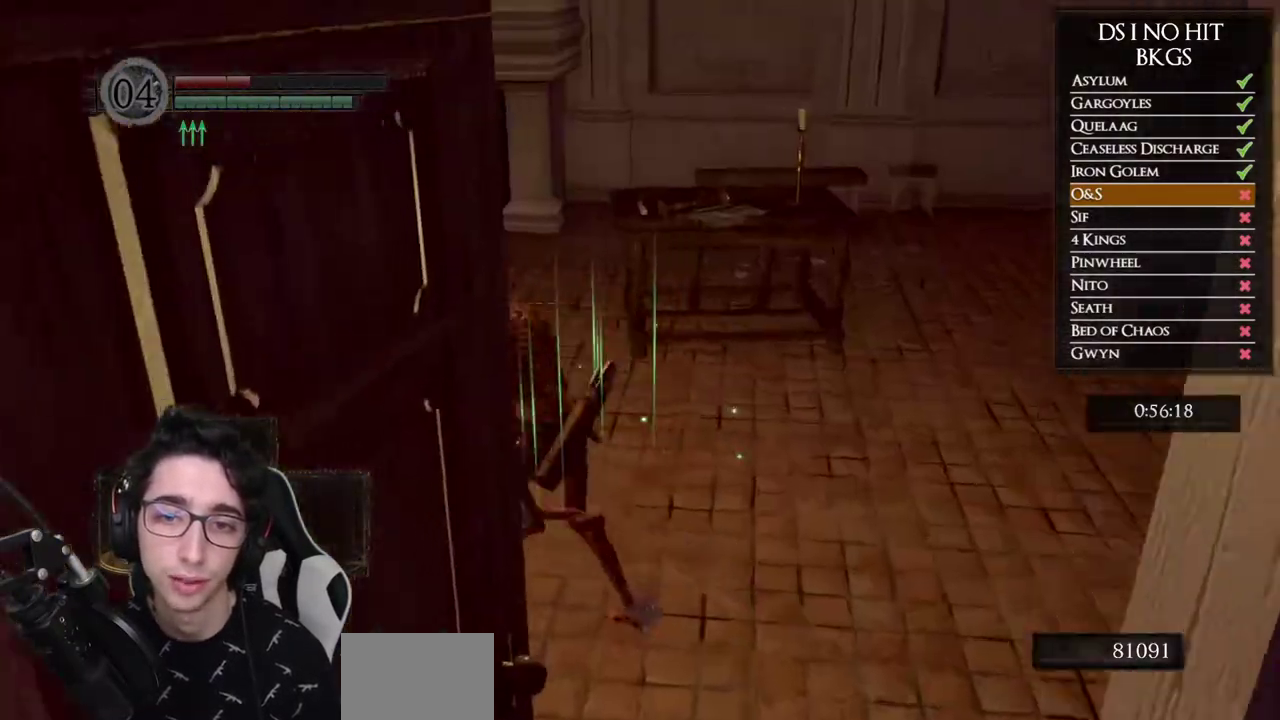
Gameplay with a controller (Xbox layout); each line is a JSON object with the inputs held at the frame after it. "events" lists button and stick changes between this image and that frame as [ms after this image, input, new state], when the widget could be followed in between.
{"buttons": ["B"], "left_stick": "up-left", "right_stick": "center", "events": []}
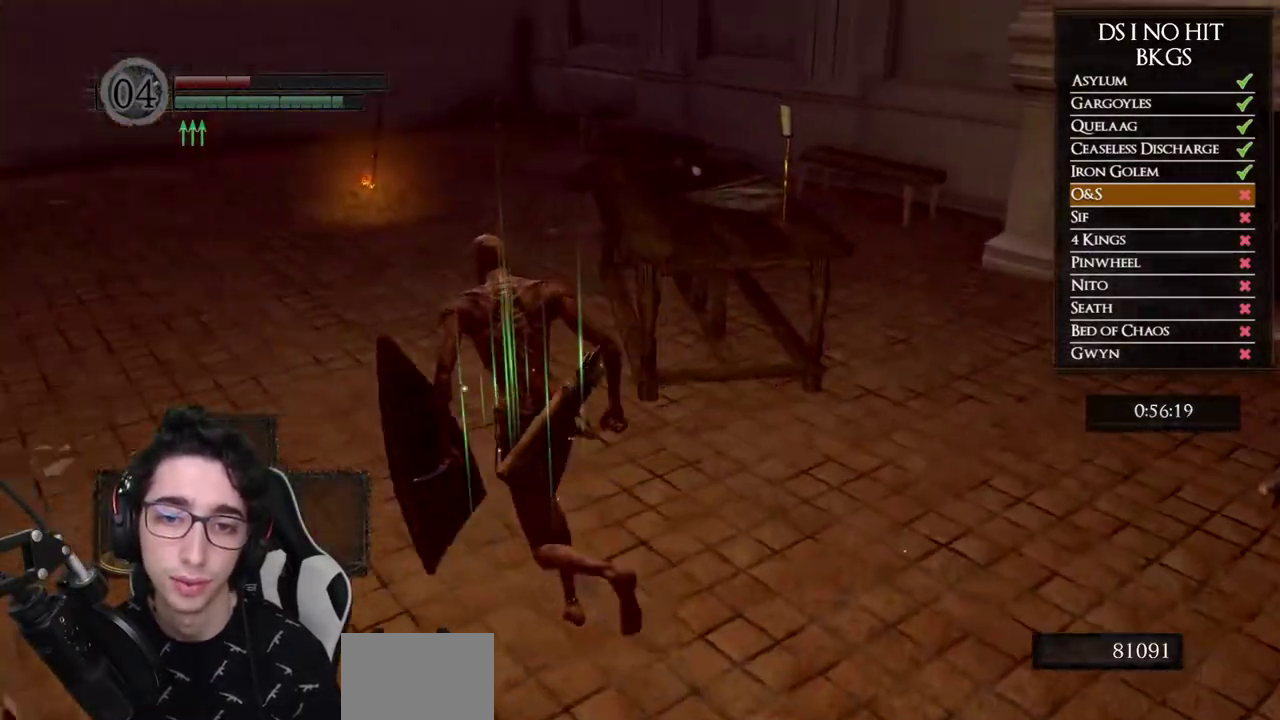
{"buttons": ["B"], "left_stick": "up", "right_stick": "center", "events": [[67, "left_stick", "up"]]}
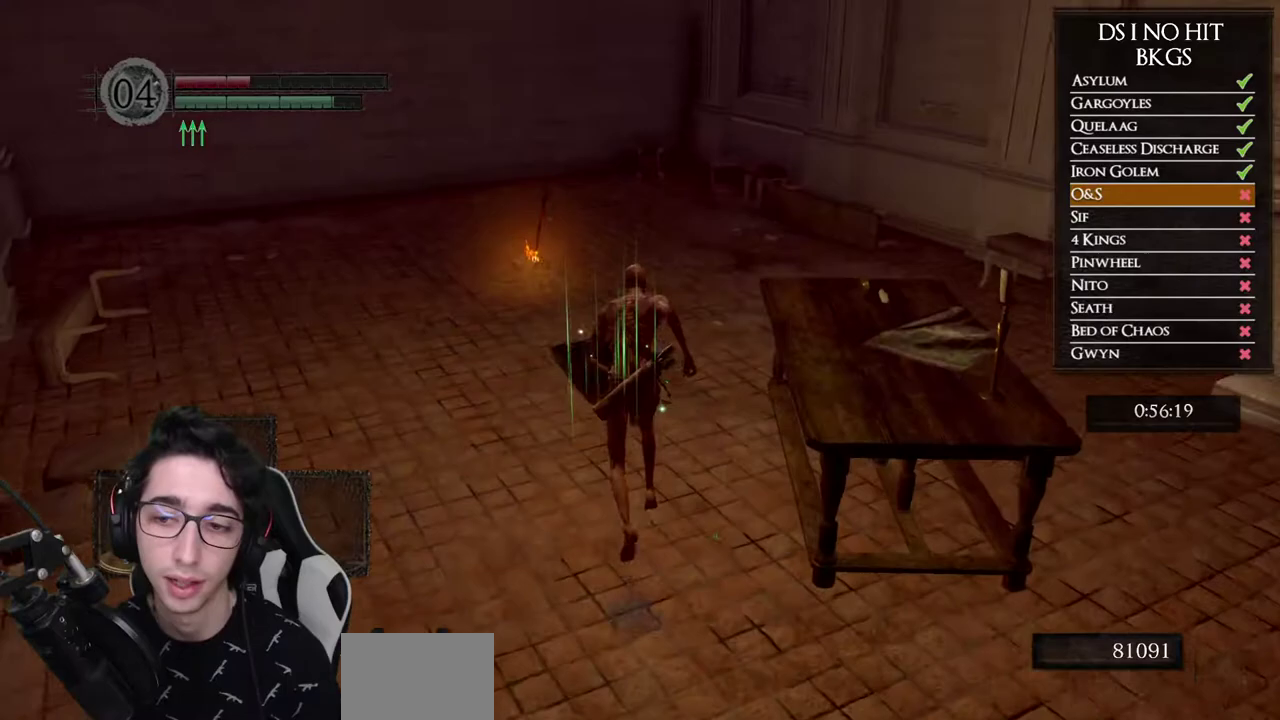
{"buttons": ["B"], "left_stick": "up", "right_stick": "center", "events": []}
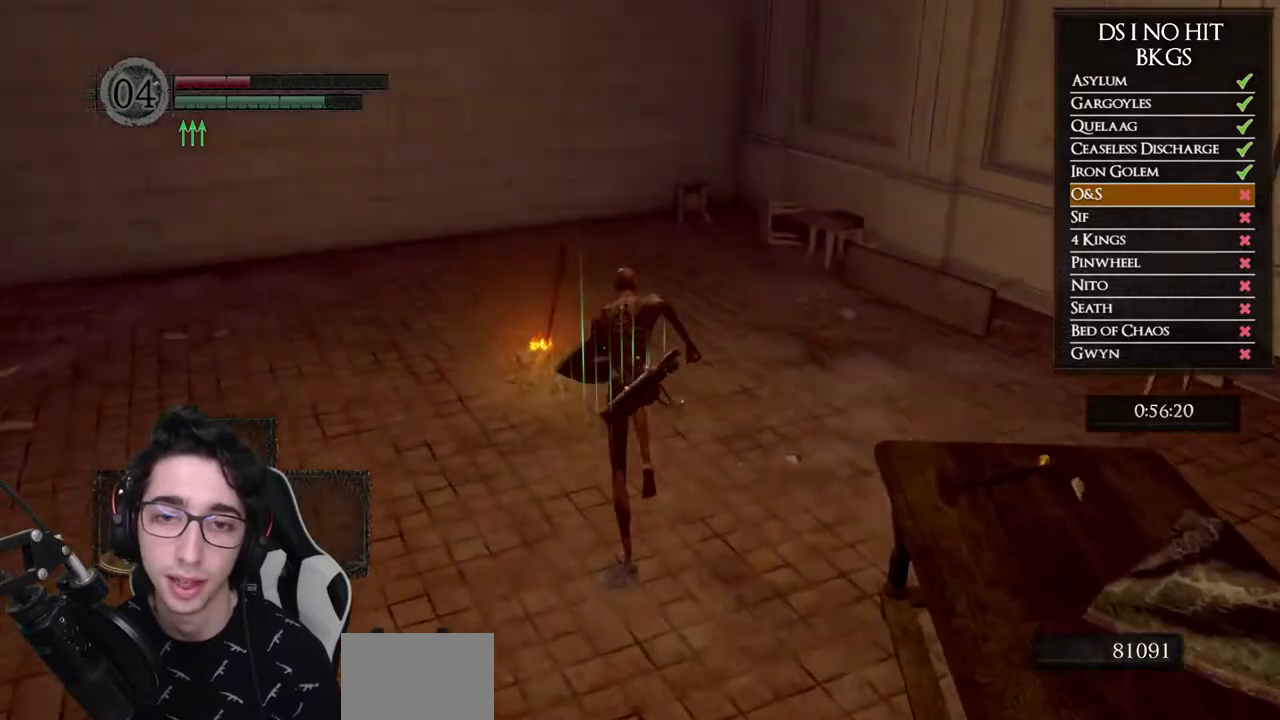
{"buttons": [], "left_stick": "center", "right_stick": "center", "events": [[100, "B", "up"], [233, "A", "down"], [317, "A", "up"], [350, "left_stick", "center"], [383, "A", "down"], [483, "A", "up"]]}
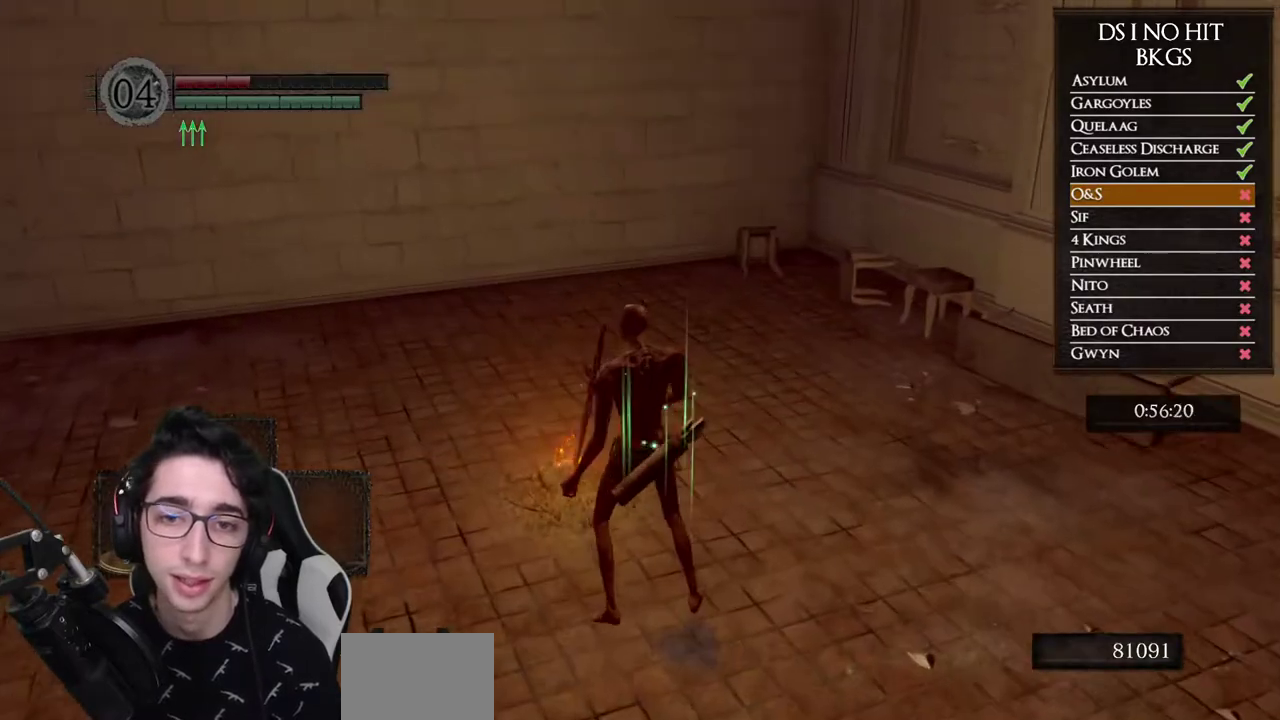
{"buttons": [], "left_stick": "center", "right_stick": "center", "events": [[50, "A", "down"], [133, "A", "up"], [200, "A", "down"], [283, "A", "up"]]}
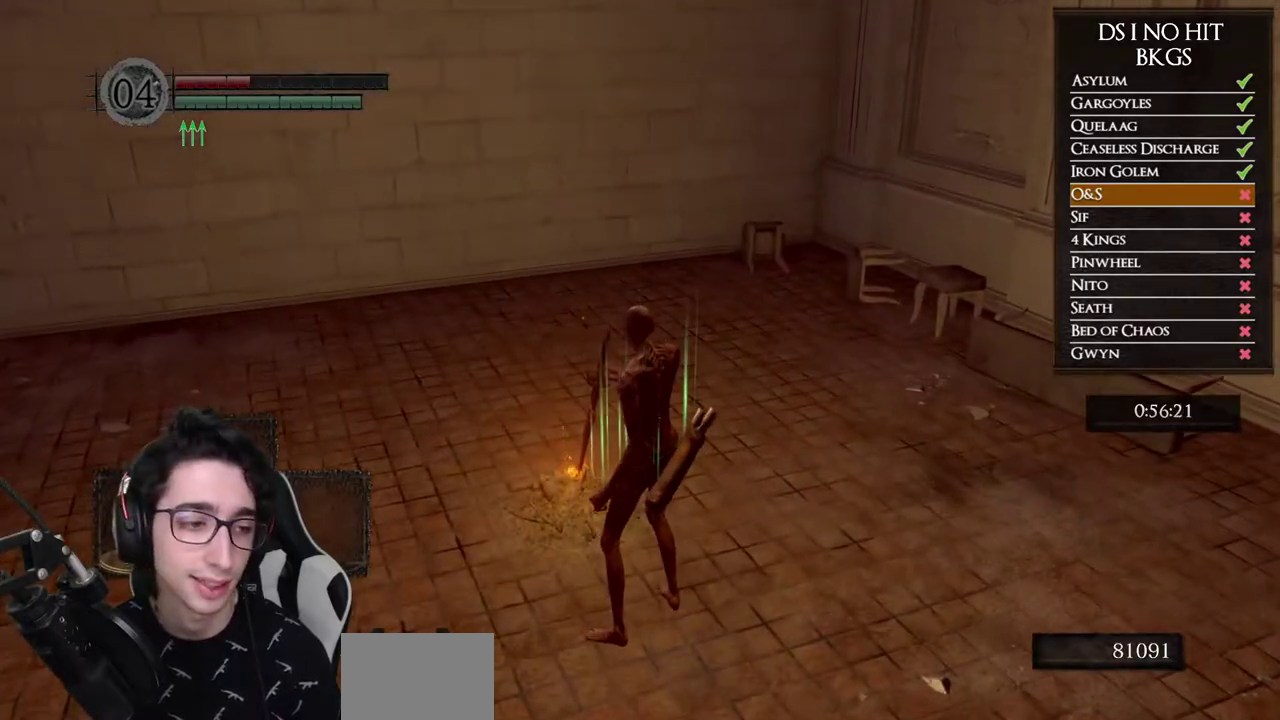
{"buttons": [], "left_stick": "center", "right_stick": "center", "events": []}
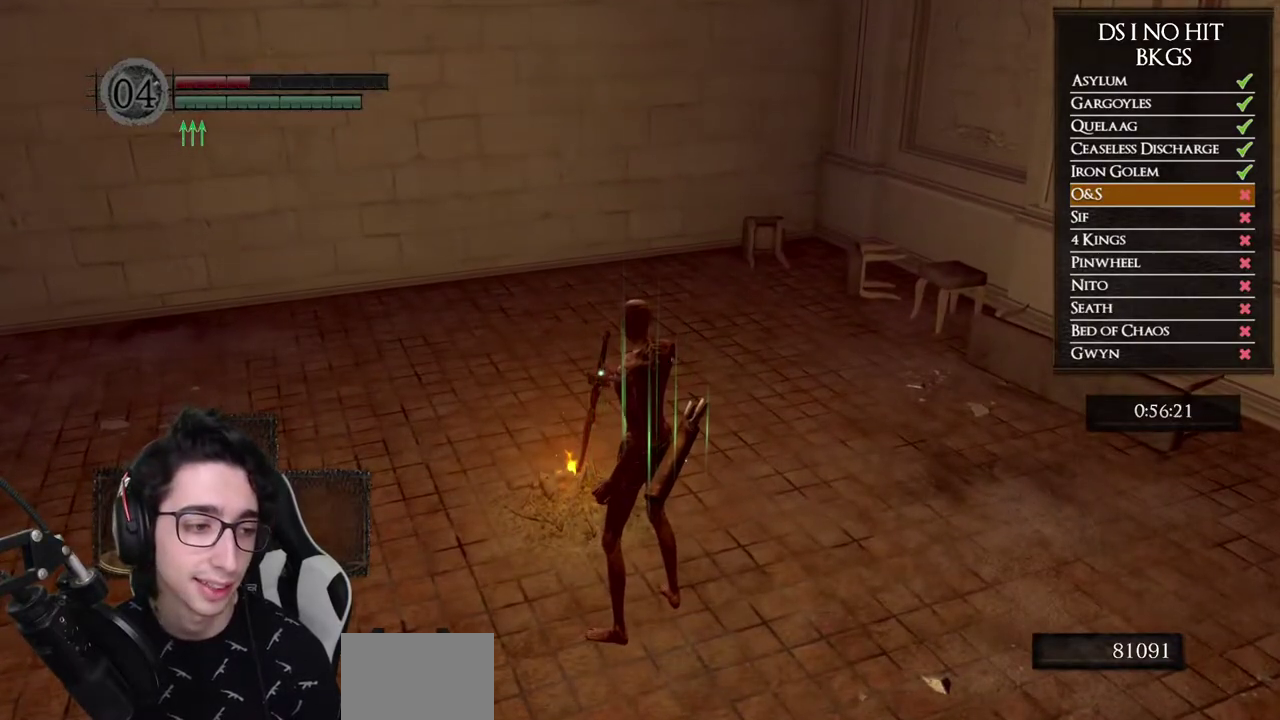
{"buttons": [], "left_stick": "up-left", "right_stick": "center", "events": [[200, "left_stick", "up-left"]]}
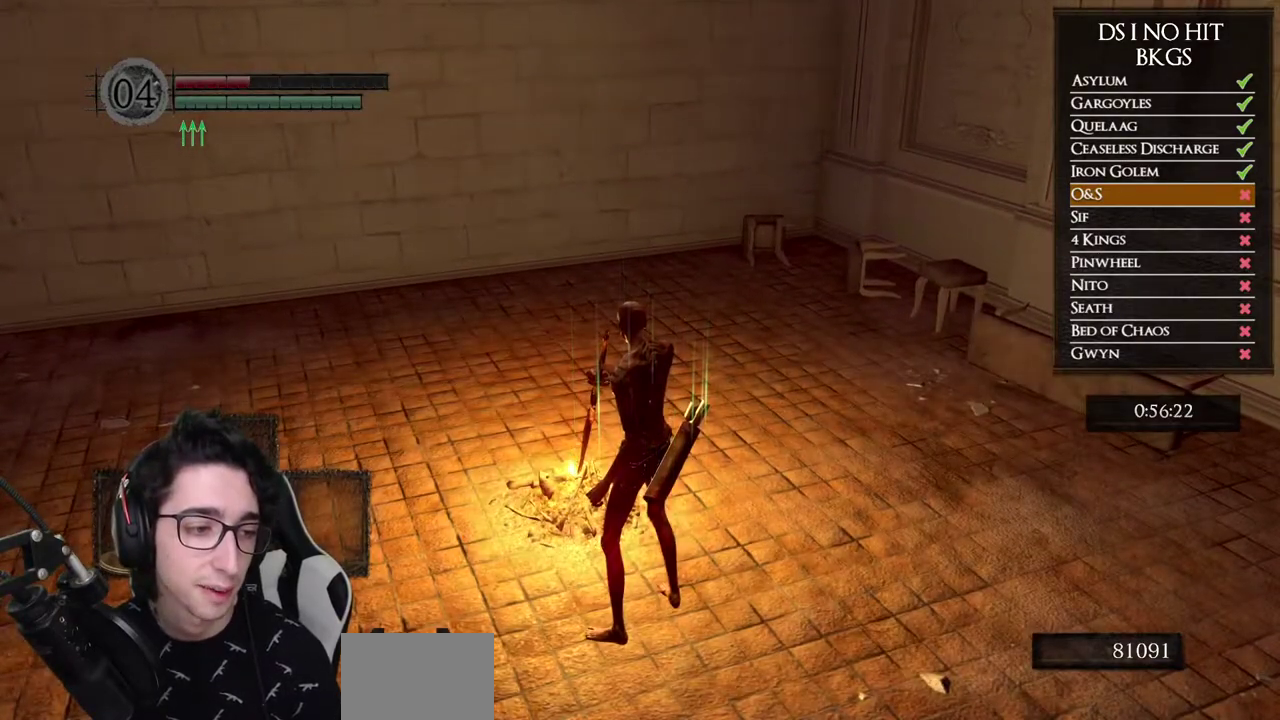
{"buttons": ["A"], "left_stick": "up-left", "right_stick": "center", "events": [[83, "A", "down"], [150, "A", "up"], [250, "A", "down"], [267, "left_stick", "center"], [350, "A", "up"], [417, "A", "down"], [433, "left_stick", "up-left"]]}
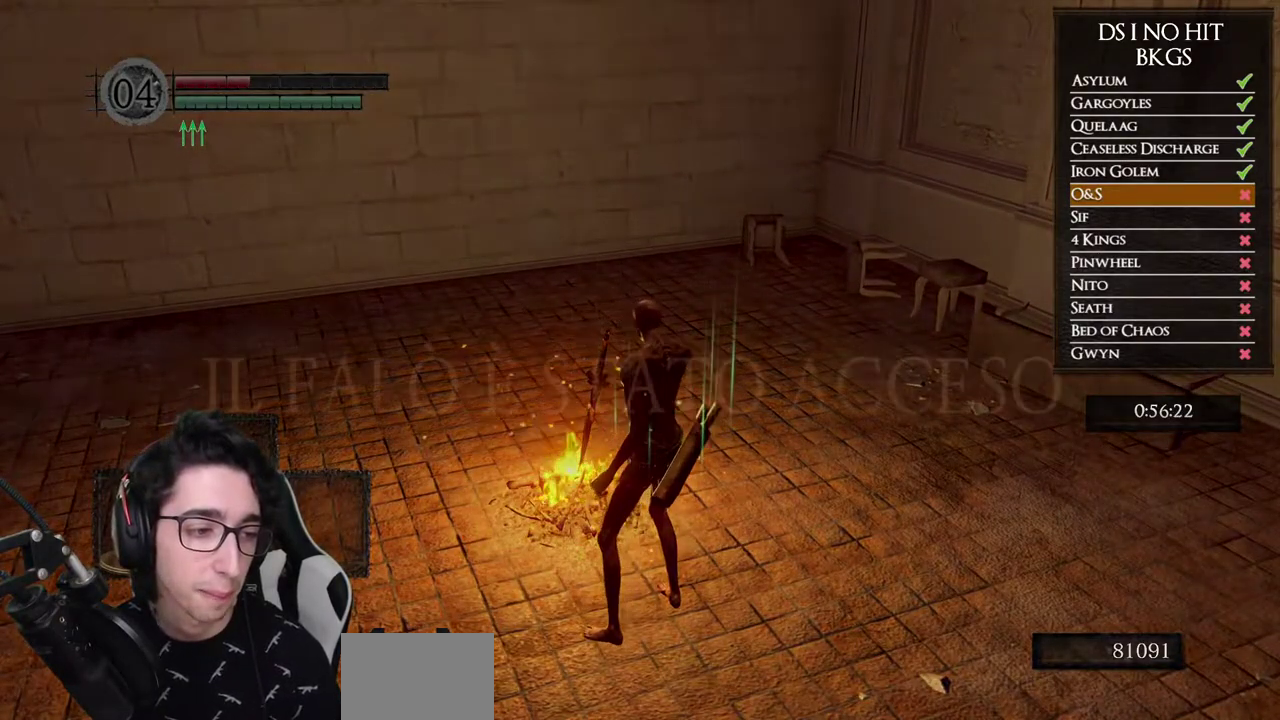
{"buttons": ["A"], "left_stick": "up-left", "right_stick": "center", "events": [[17, "A", "up"], [83, "A", "down"], [200, "A", "up"], [250, "A", "down"], [367, "A", "up"], [433, "A", "down"]]}
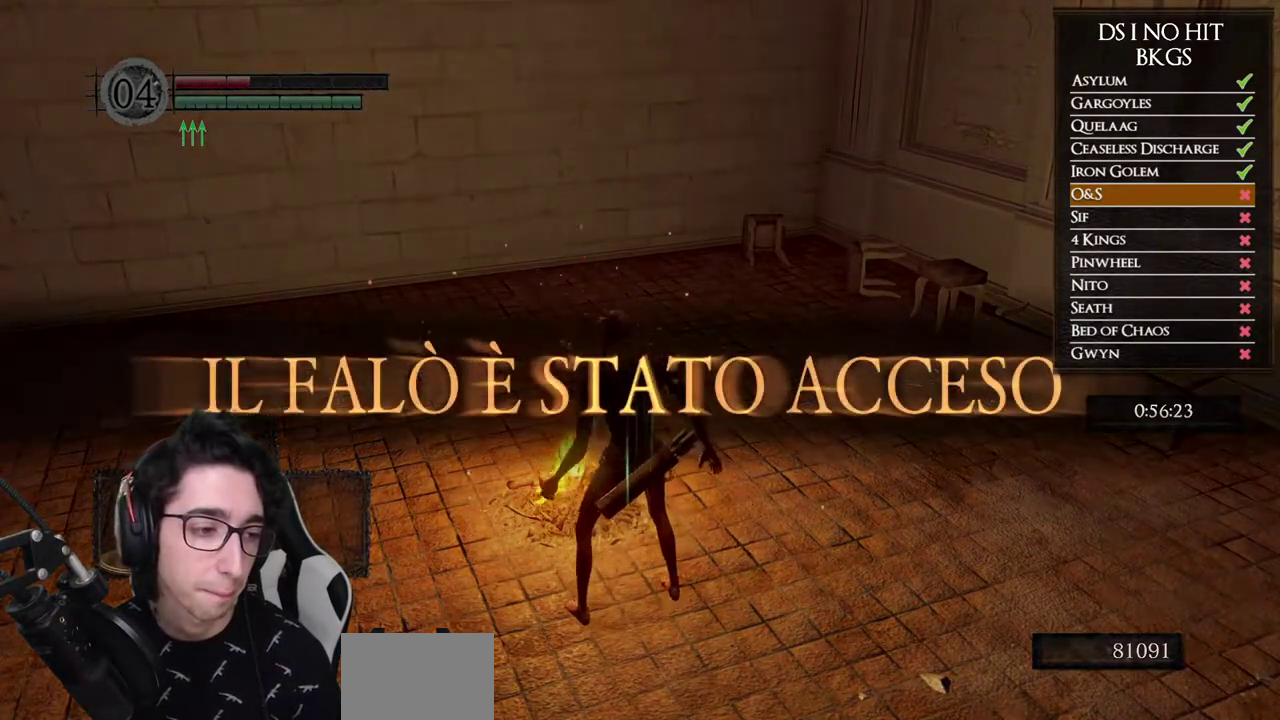
{"buttons": ["A"], "left_stick": "up-left", "right_stick": "center", "events": [[33, "A", "up"], [100, "A", "down"], [217, "A", "up"], [283, "A", "down"], [367, "A", "up"], [450, "A", "down"]]}
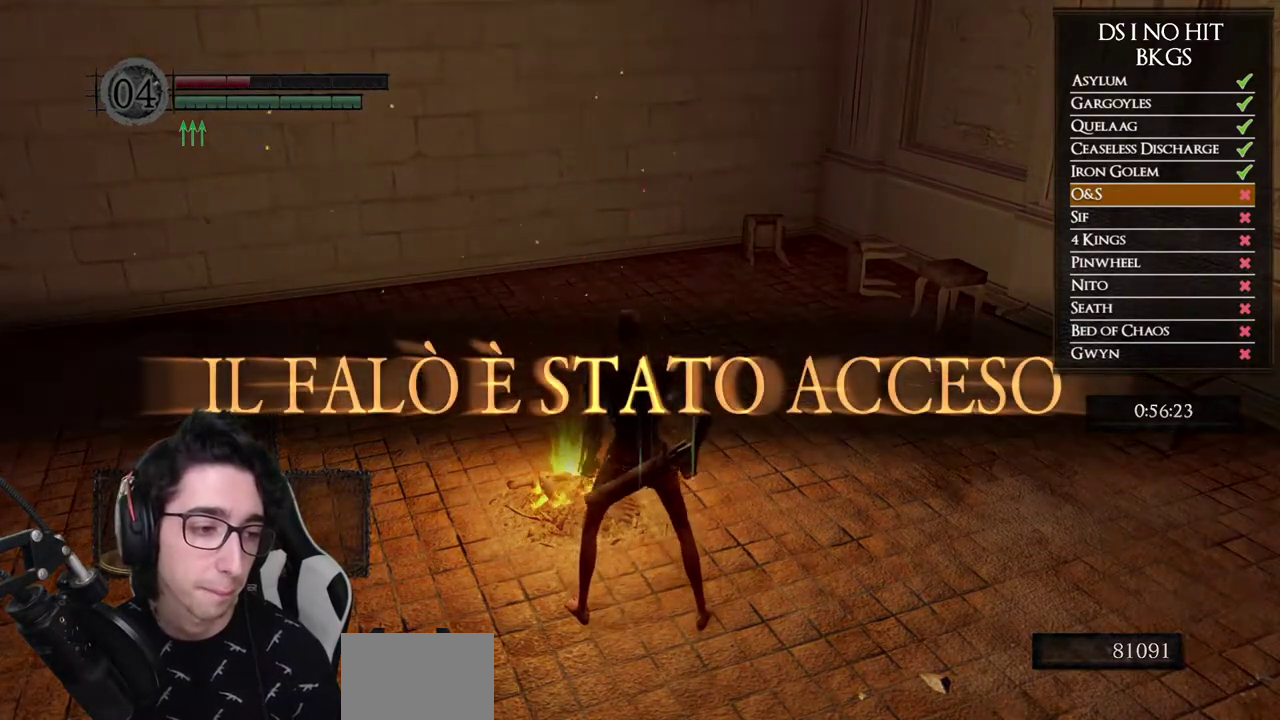
{"buttons": [], "left_stick": "up-left", "right_stick": "center", "events": [[50, "A", "up"], [117, "A", "down"], [200, "A", "up"], [283, "A", "down"], [333, "A", "up"]]}
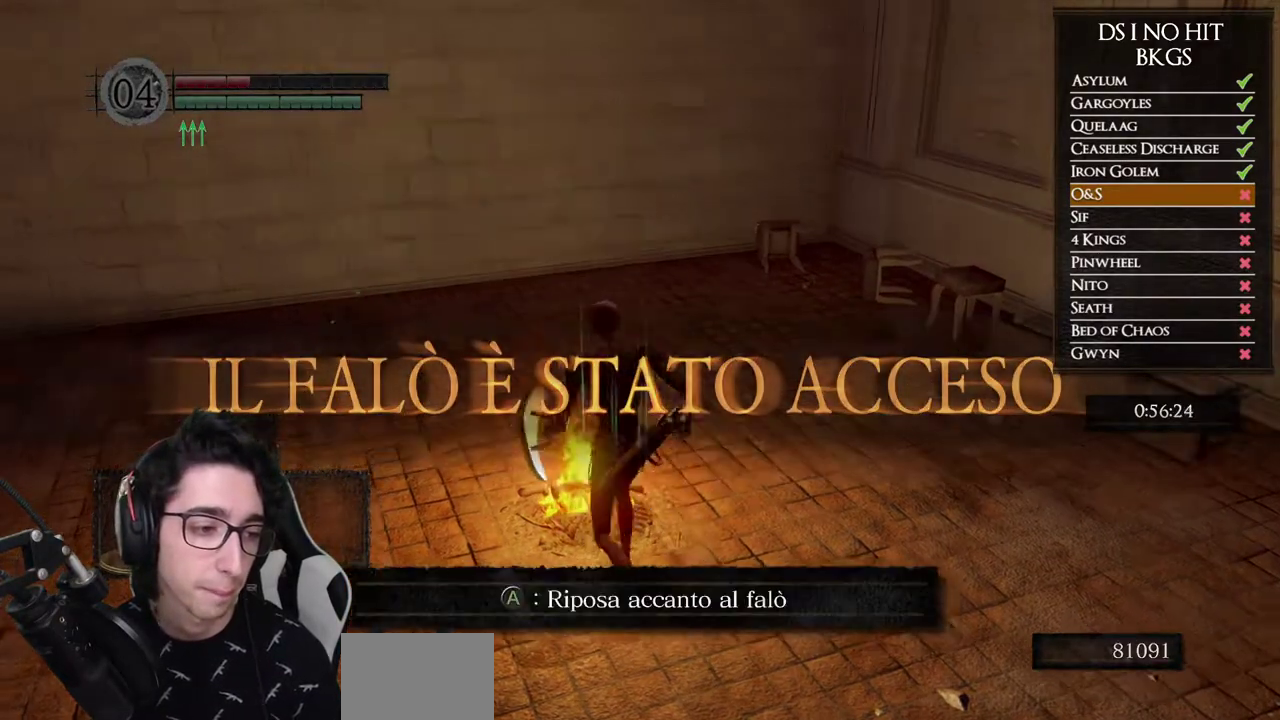
{"buttons": [], "left_stick": "center", "right_stick": "right", "events": [[17, "left_stick", "center"], [33, "right_stick", "right"], [167, "right_stick", "center"], [217, "A", "down"], [317, "A", "up"], [500, "right_stick", "right"]]}
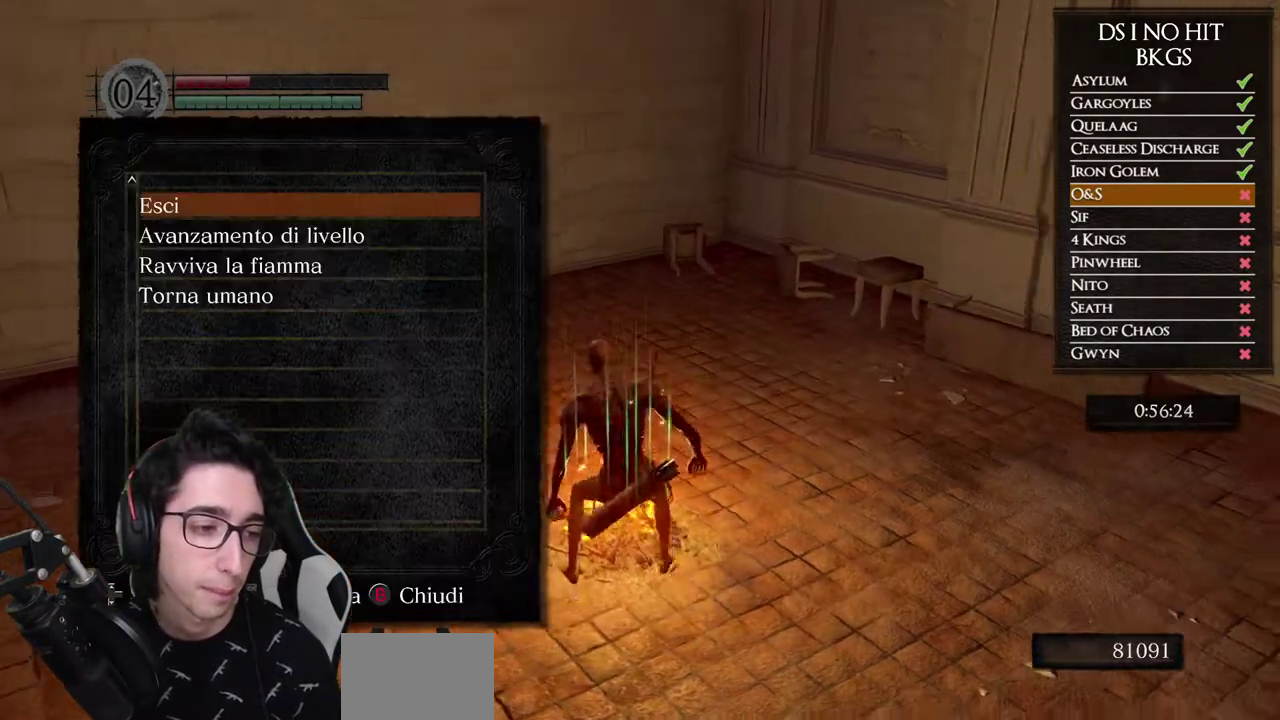
{"buttons": ["B"], "left_stick": "up-right", "right_stick": "center", "events": [[233, "left_stick", "up-right"], [367, "right_stick", "center"], [467, "B", "down"]]}
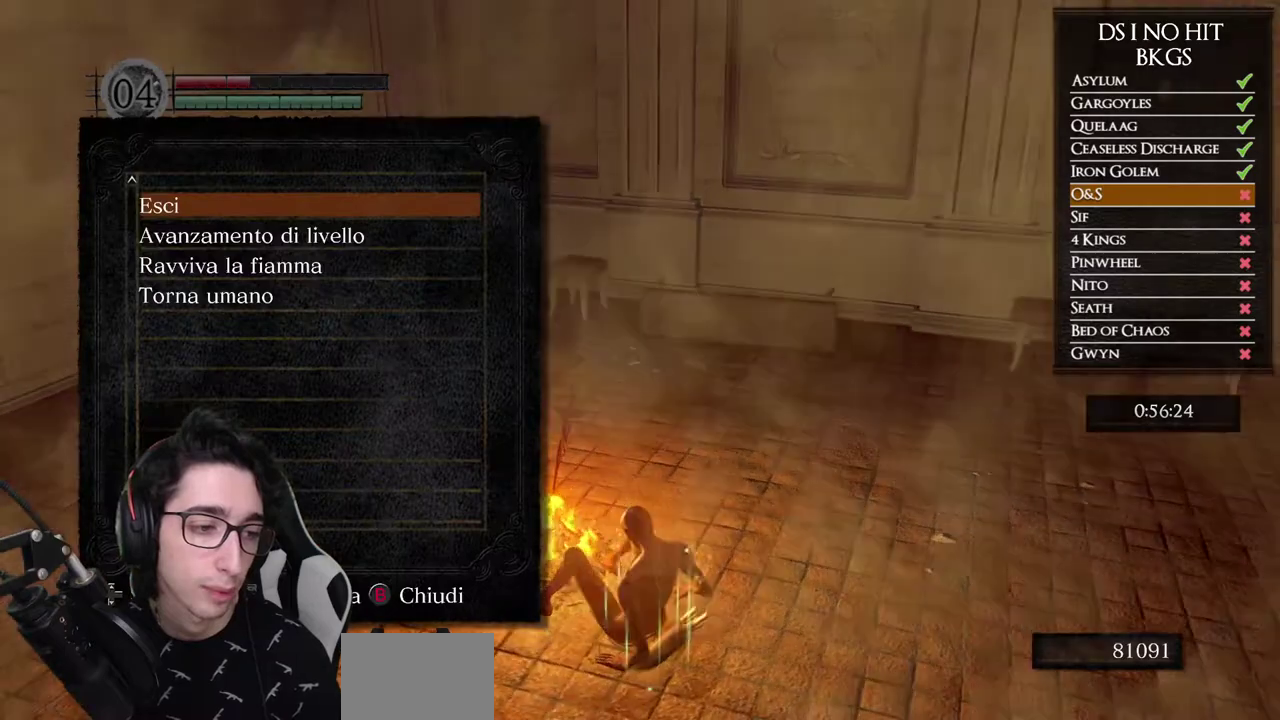
{"buttons": [], "left_stick": "up-right", "right_stick": "center", "events": [[67, "B", "up"], [133, "B", "down"], [217, "B", "up"], [283, "B", "down"], [367, "B", "up"]]}
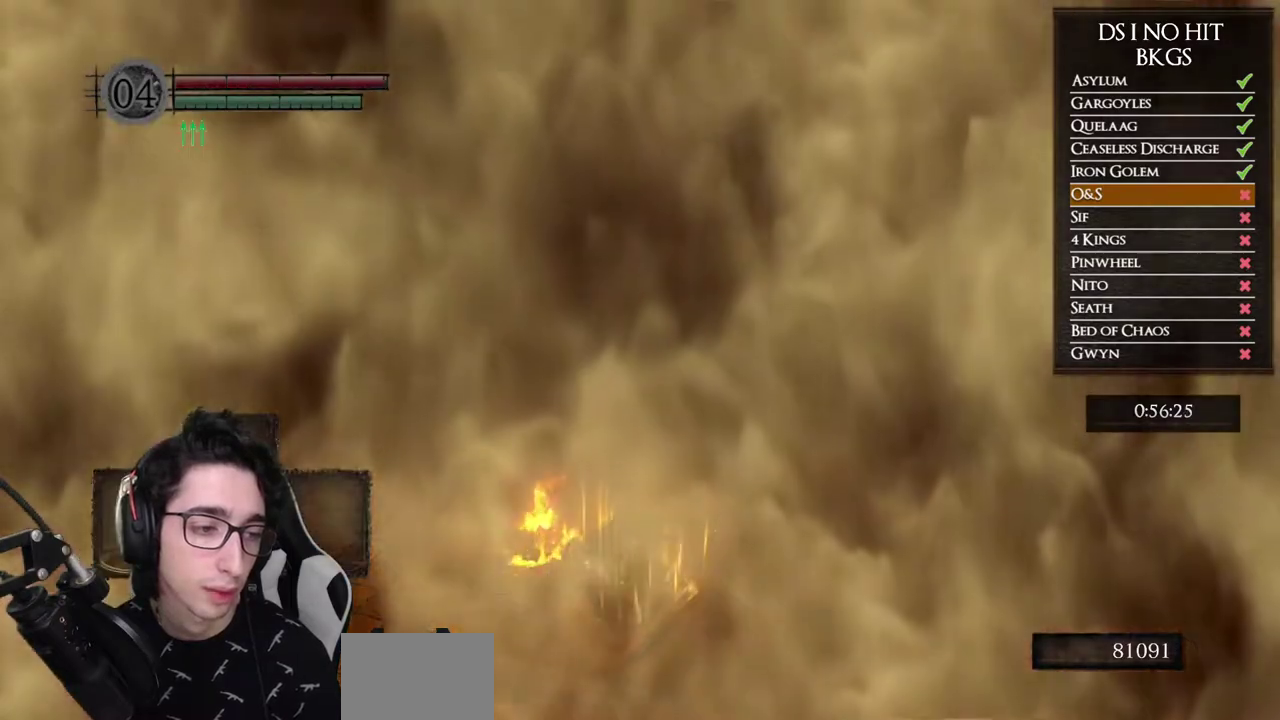
{"buttons": [], "left_stick": "up-right", "right_stick": "right", "events": [[100, "right_stick", "right"]]}
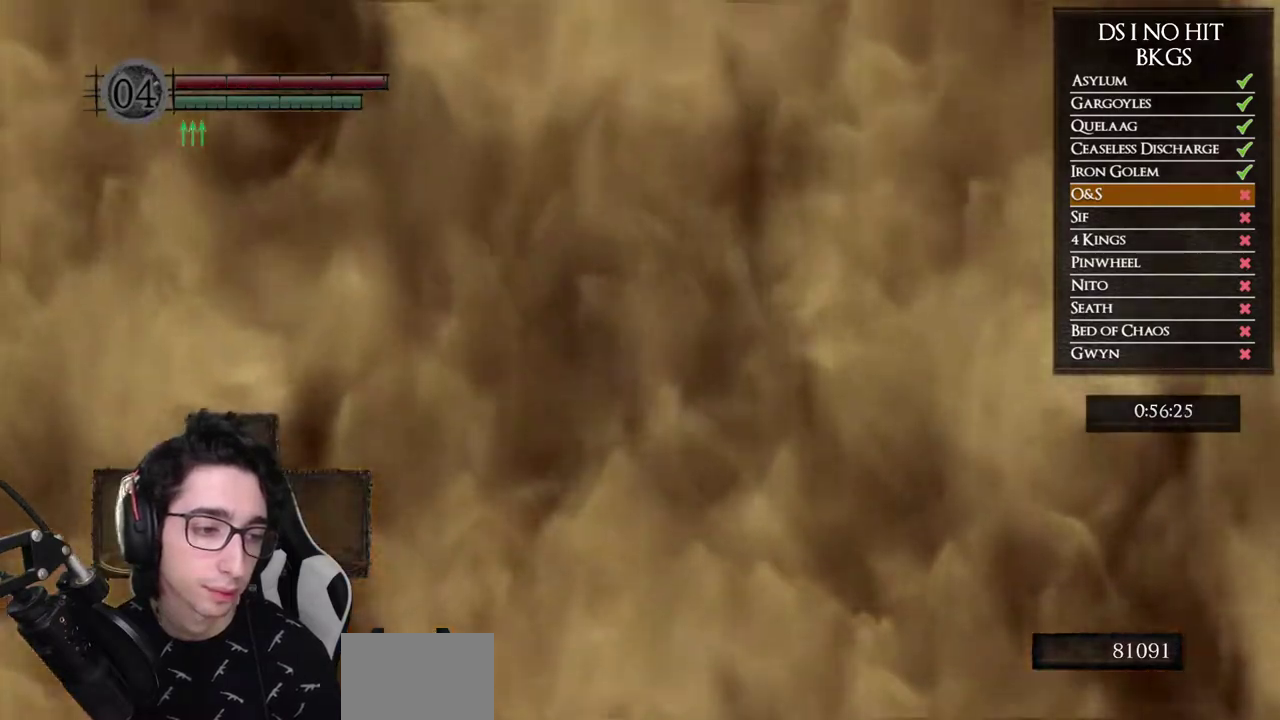
{"buttons": [], "left_stick": "center", "right_stick": "right", "events": [[200, "right_stick", "center"], [217, "left_stick", "center"], [300, "right_stick", "right"]]}
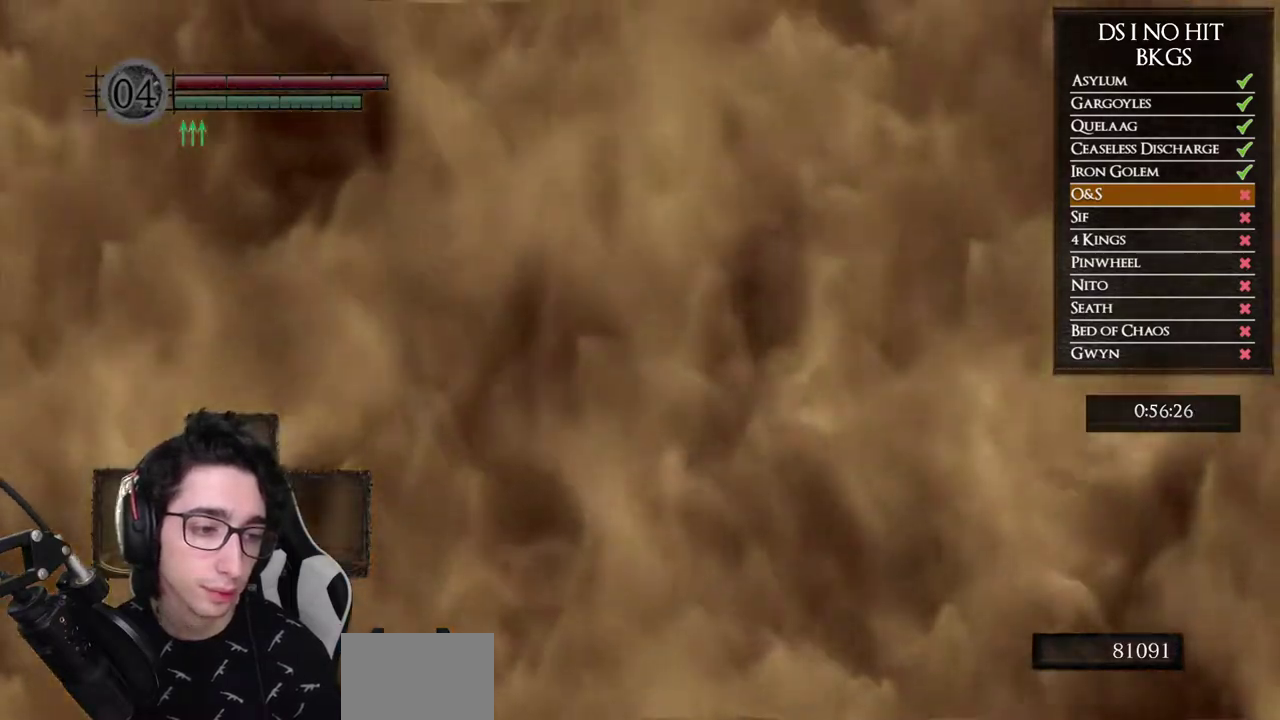
{"buttons": [], "left_stick": "up", "right_stick": "right", "events": [[17, "left_stick", "up"], [167, "right_stick", "center"], [250, "right_stick", "right"]]}
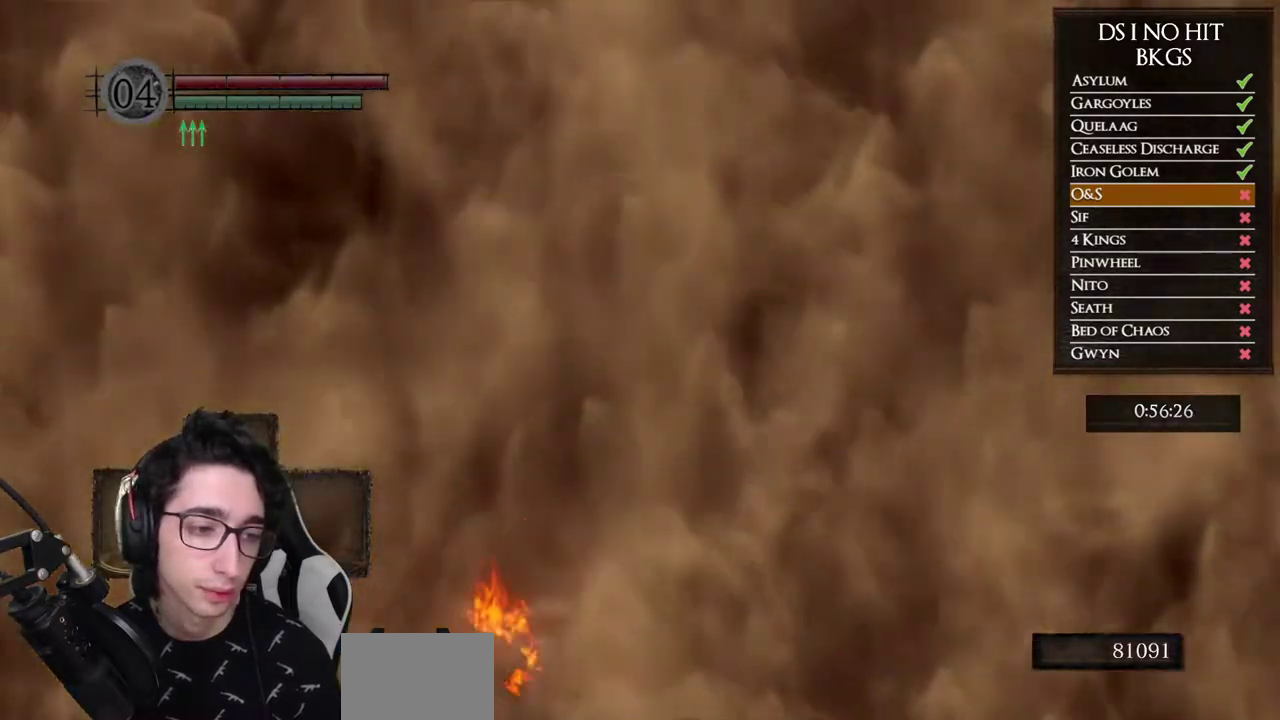
{"buttons": [], "left_stick": "up", "right_stick": "center", "events": [[117, "right_stick", "center"], [200, "right_stick", "right"], [500, "right_stick", "center"]]}
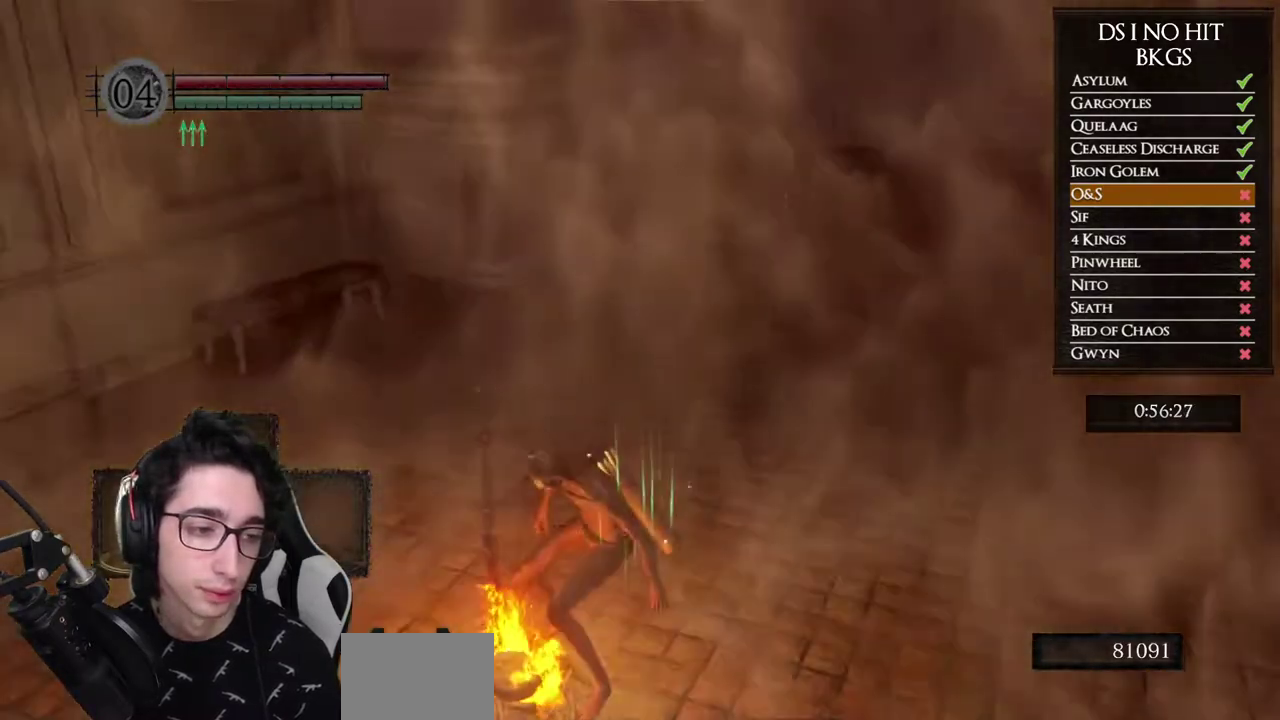
{"buttons": ["B"], "left_stick": "up", "right_stick": "center", "events": [[50, "right_stick", "right"], [183, "right_stick", "center"], [267, "B", "down"]]}
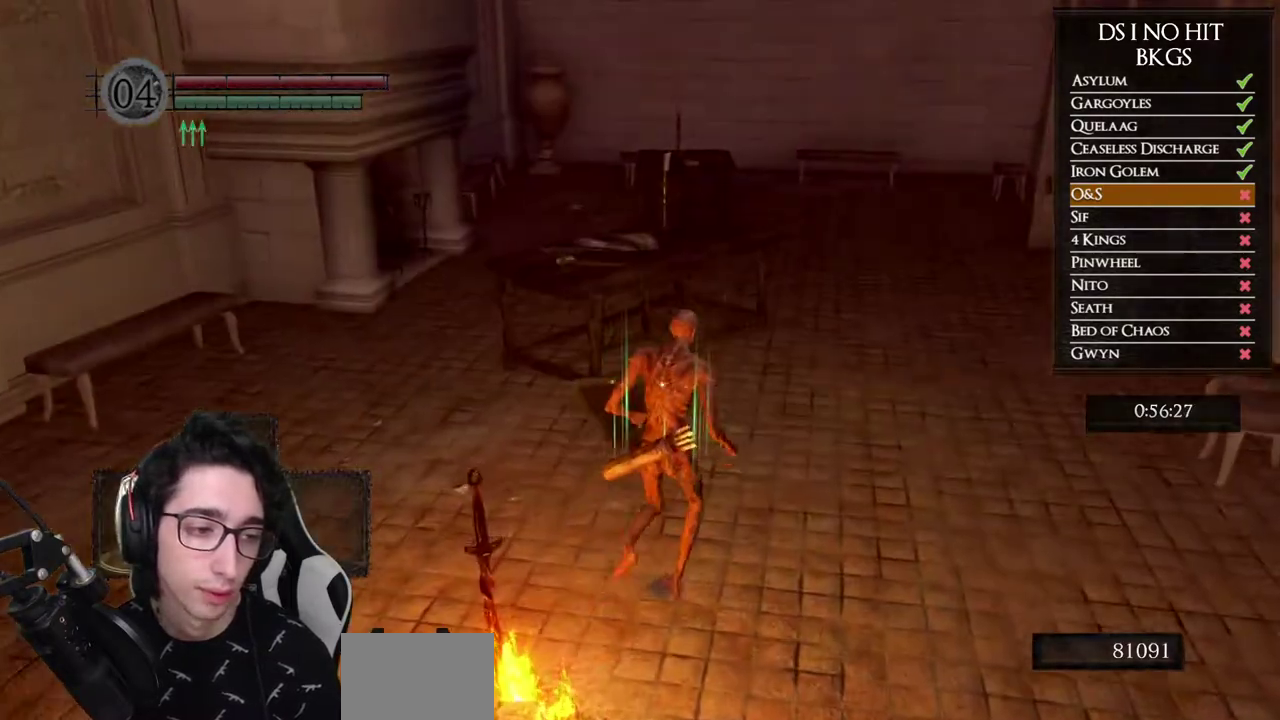
{"buttons": [], "left_stick": "up-right", "right_stick": "center", "events": [[183, "left_stick", "up-right"], [450, "B", "up"]]}
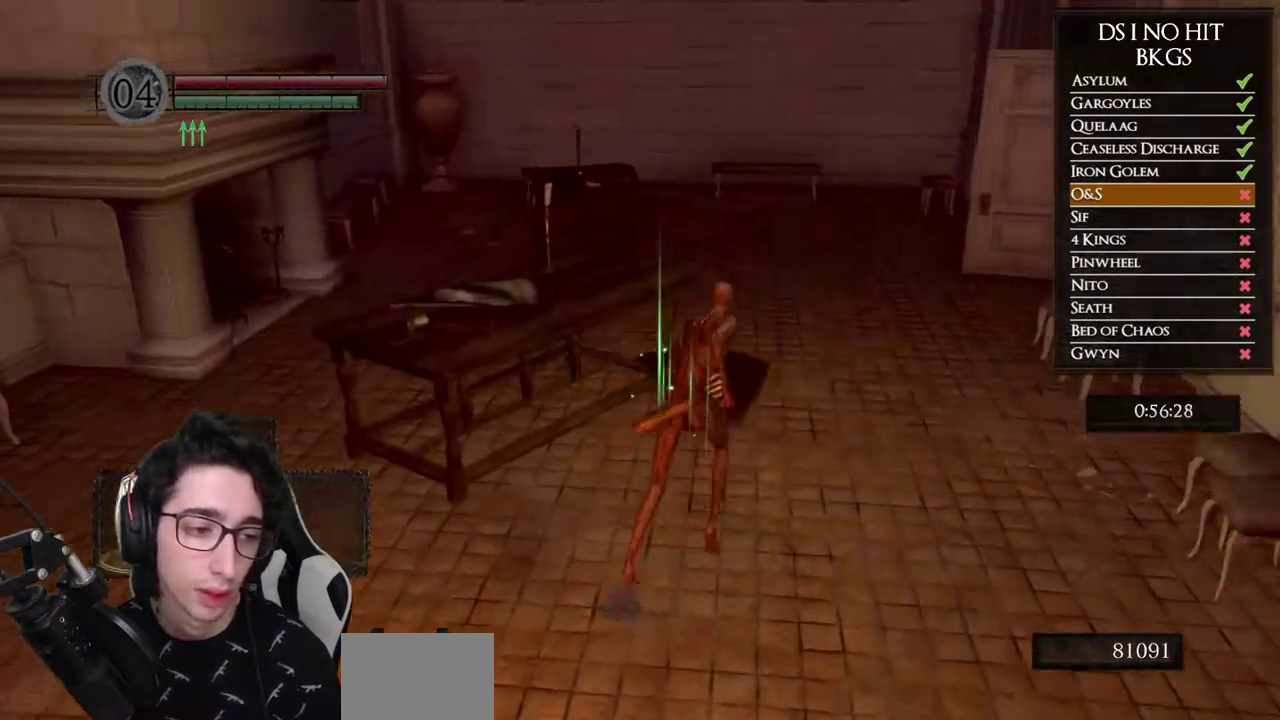
{"buttons": [], "left_stick": "up", "right_stick": "down-right", "events": [[33, "B", "down"], [117, "B", "up"], [167, "left_stick", "up"], [183, "B", "down"], [267, "B", "up"], [400, "right_stick", "right"], [483, "right_stick", "down-right"]]}
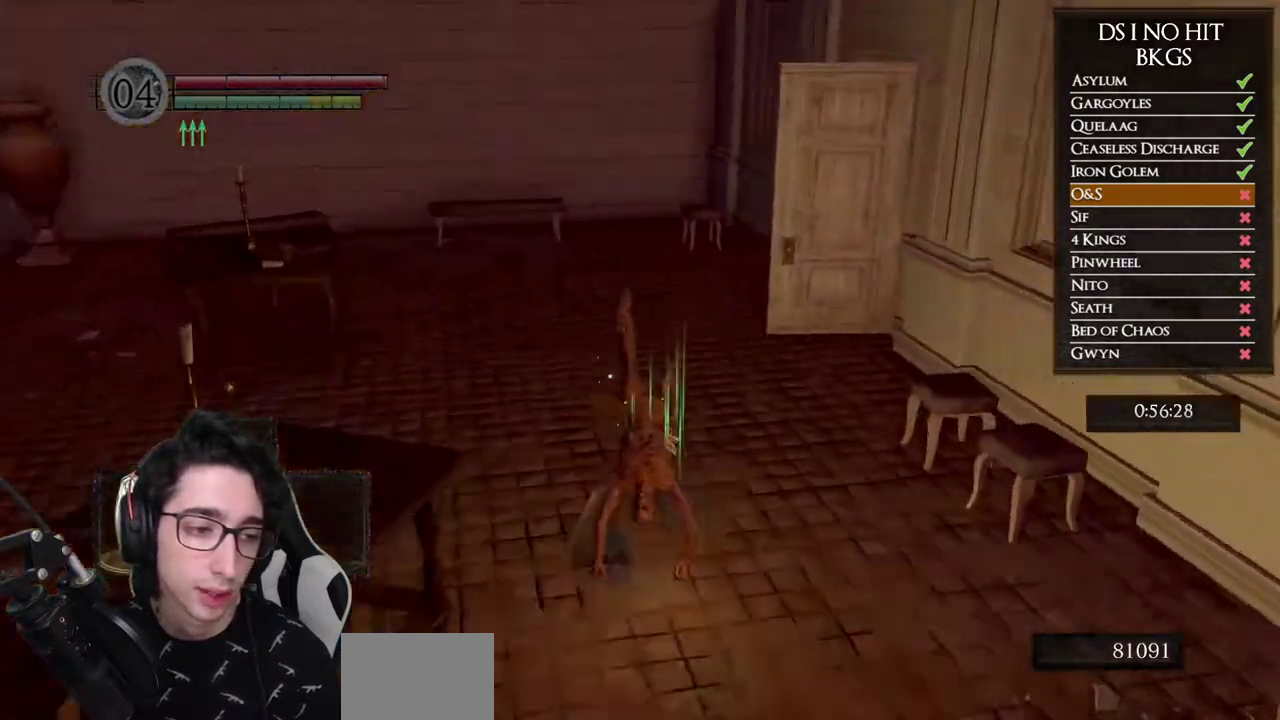
{"buttons": [], "left_stick": "up", "right_stick": "right", "events": [[67, "right_stick", "right"], [367, "right_stick", "center"], [417, "right_stick", "right"]]}
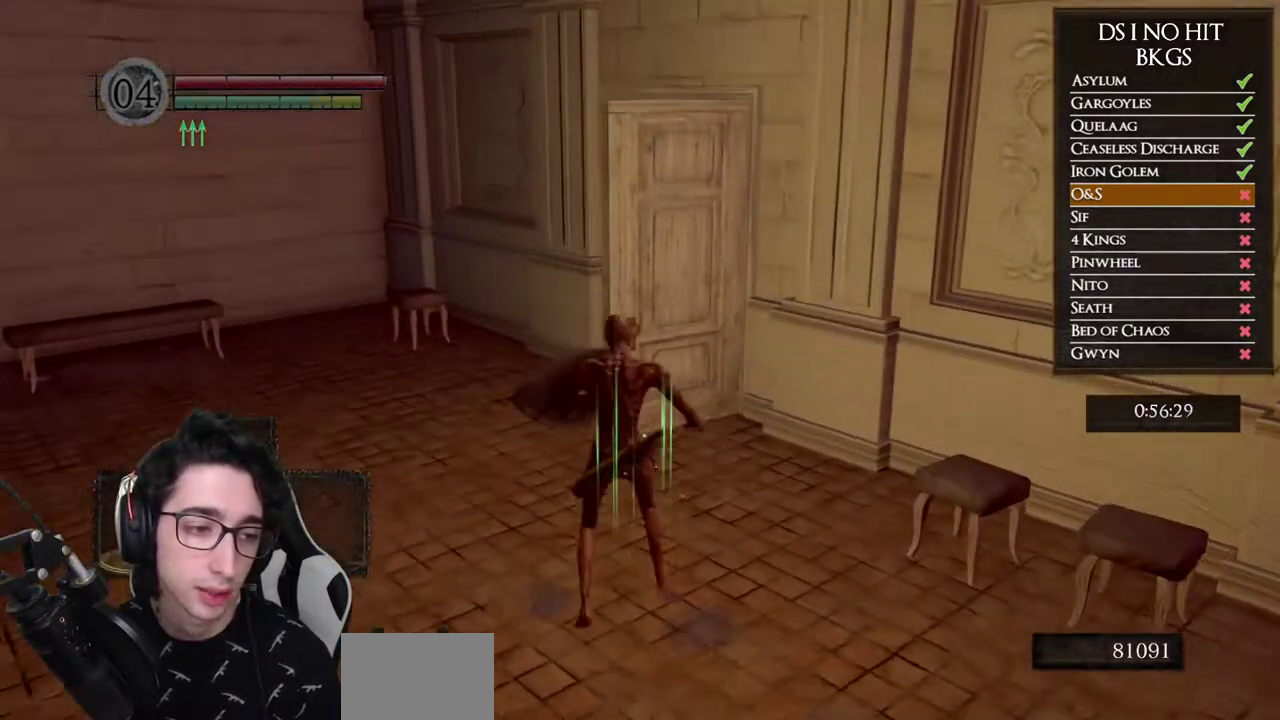
{"buttons": [], "left_stick": "up-left", "right_stick": "right", "events": [[400, "left_stick", "up-left"]]}
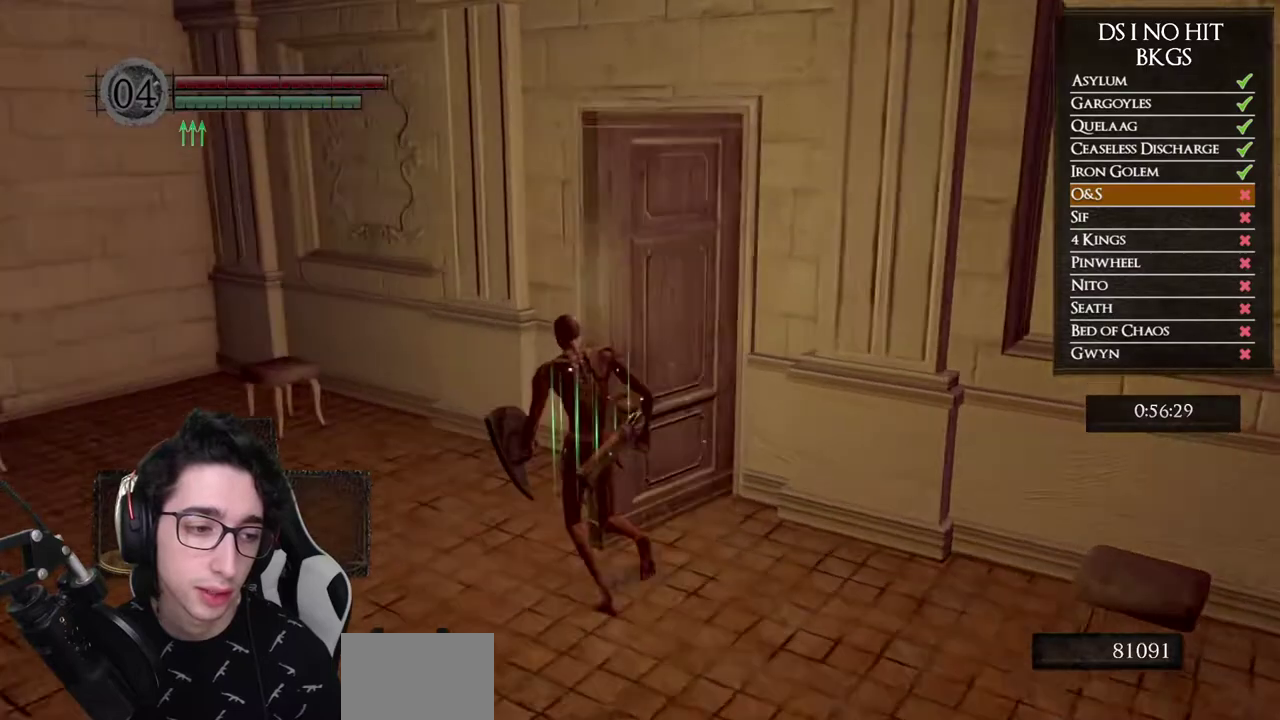
{"buttons": ["B"], "left_stick": "up", "right_stick": "center", "events": [[133, "left_stick", "up"], [317, "right_stick", "center"], [433, "B", "down"]]}
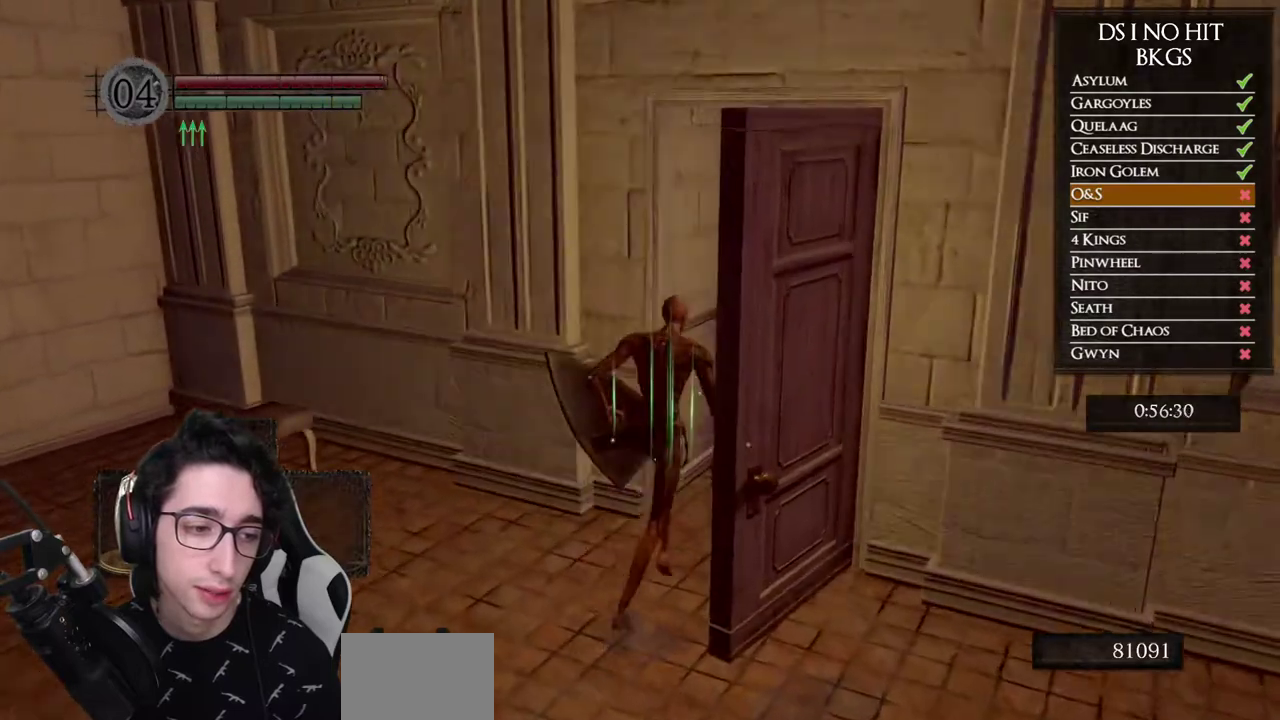
{"buttons": [], "left_stick": "up", "right_stick": "left", "events": [[17, "B", "up"], [33, "left_stick", "up-right"], [83, "B", "down"], [183, "B", "up"], [350, "left_stick", "up"], [400, "right_stick", "left"]]}
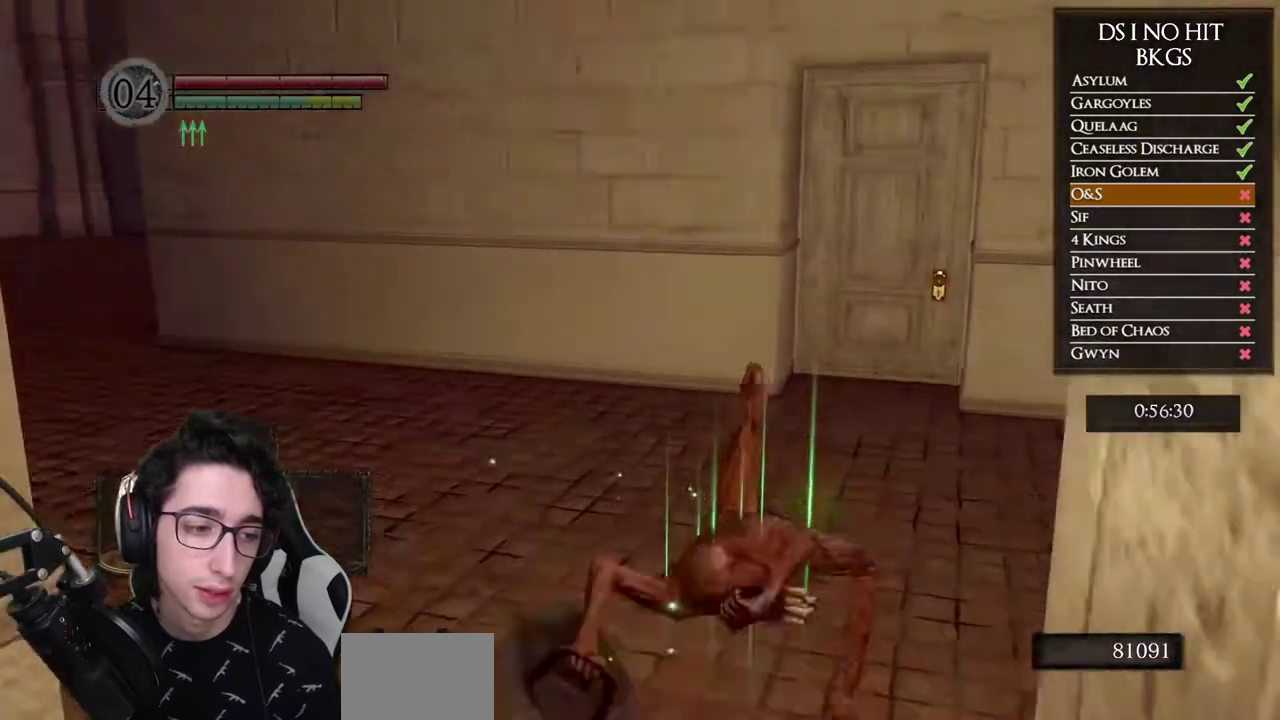
{"buttons": [], "left_stick": "up", "right_stick": "left", "events": [[300, "right_stick", "center"], [433, "right_stick", "left"]]}
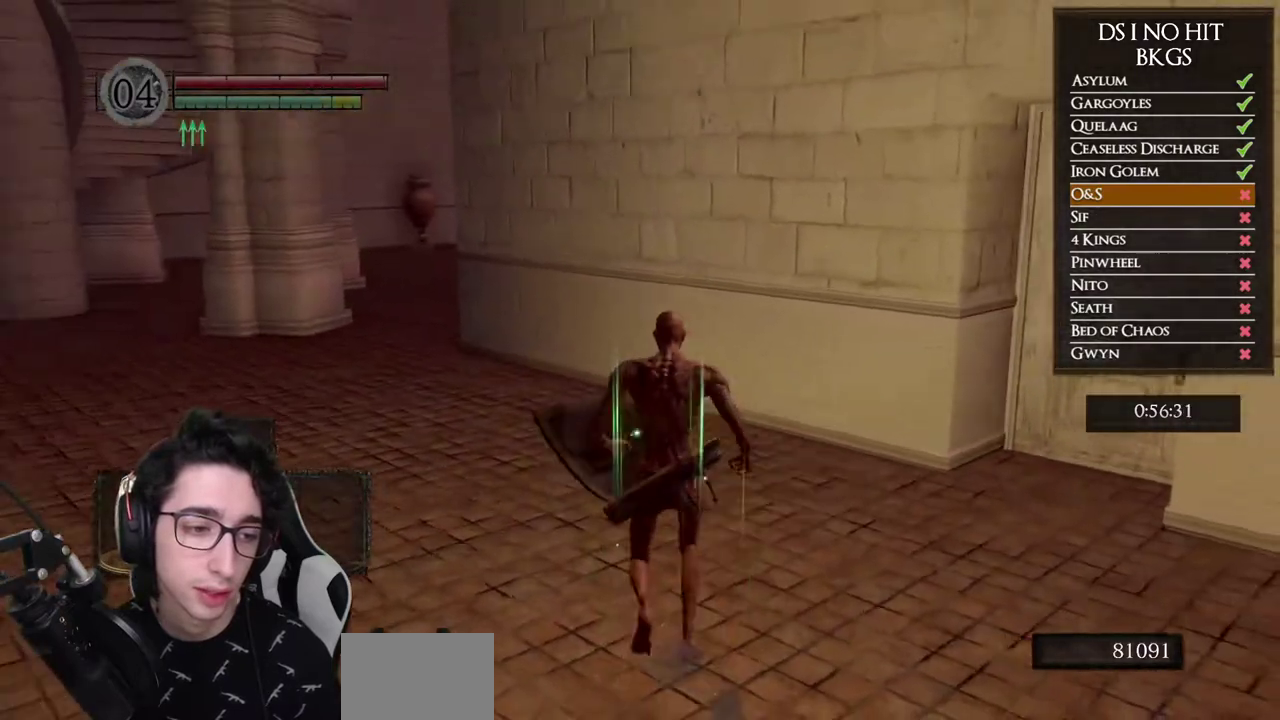
{"buttons": [], "left_stick": "center", "right_stick": "left", "events": [[67, "left_stick", "center"], [217, "right_stick", "center"], [450, "right_stick", "left"]]}
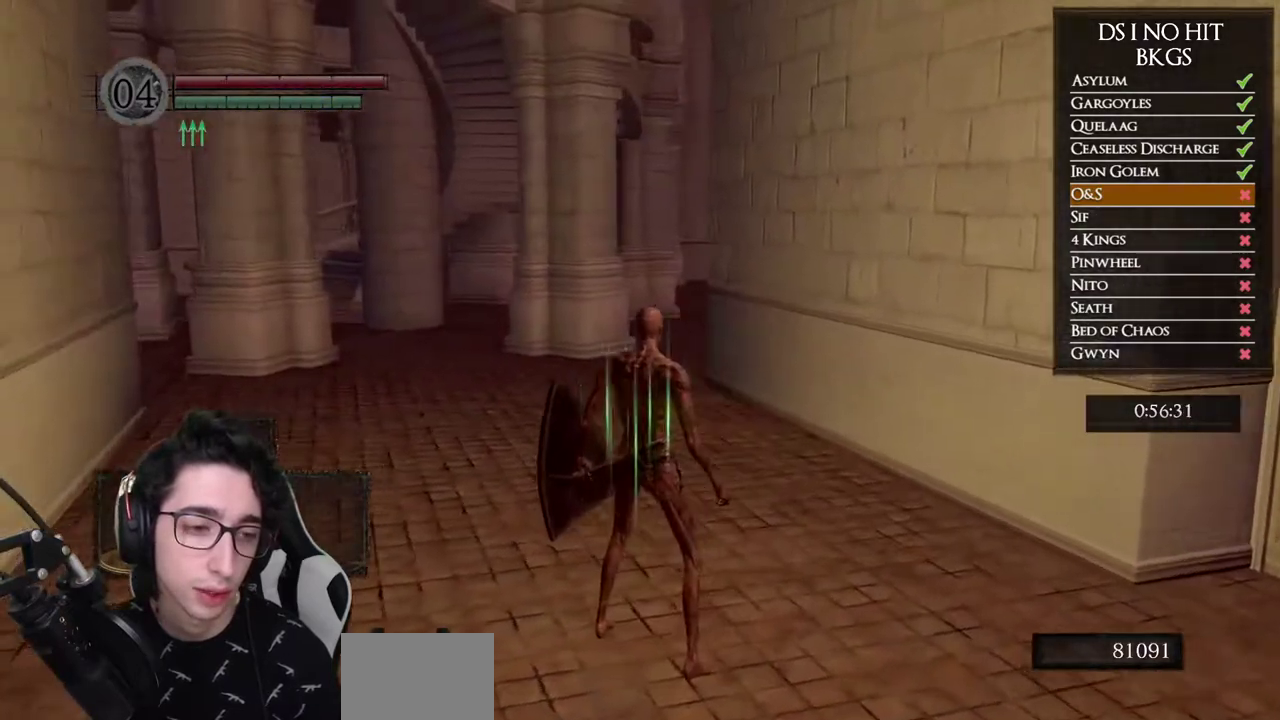
{"buttons": [], "left_stick": "center", "right_stick": "center", "events": [[117, "right_stick", "center"]]}